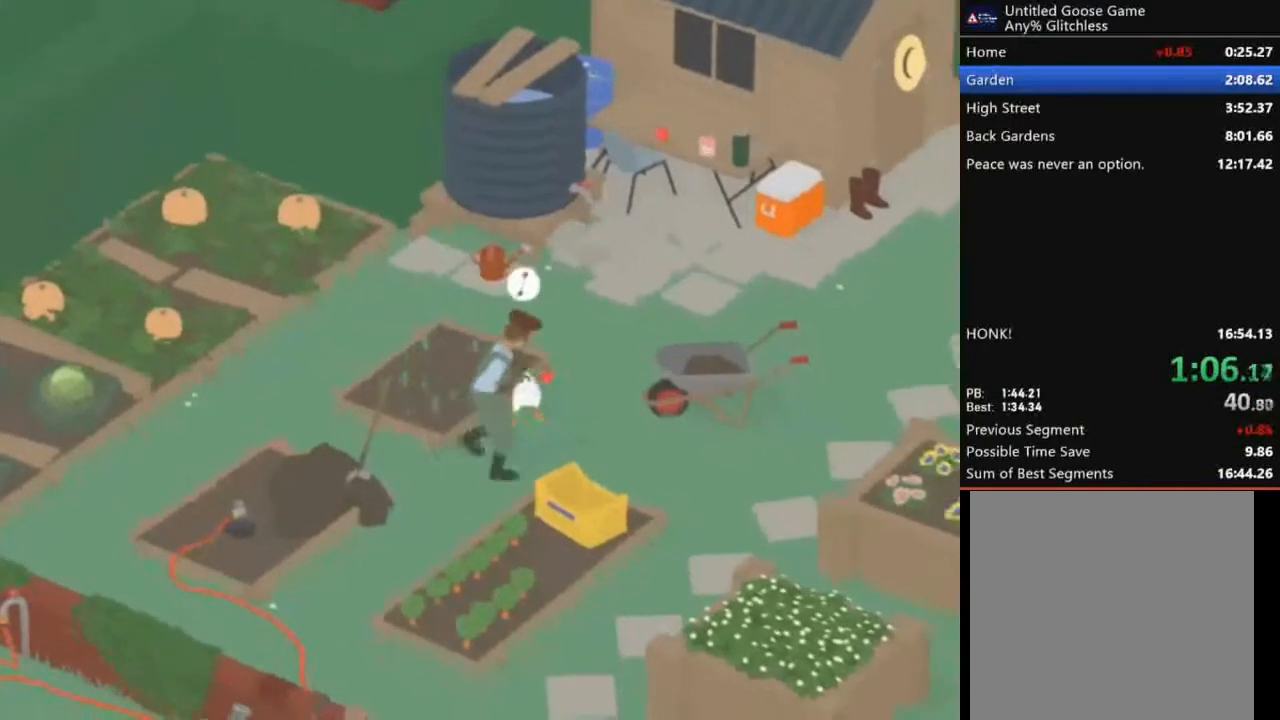
Gameplay with a controller (Xbox layout); each line is a JSON object with the inputs held at the frame after it. "events" lists button and stick changes between this image and that frame as [ms after this image, input, new state], when the widget could be followed in between. Not read: right_stick.
{"buttons": [], "left_stick": "center", "events": []}
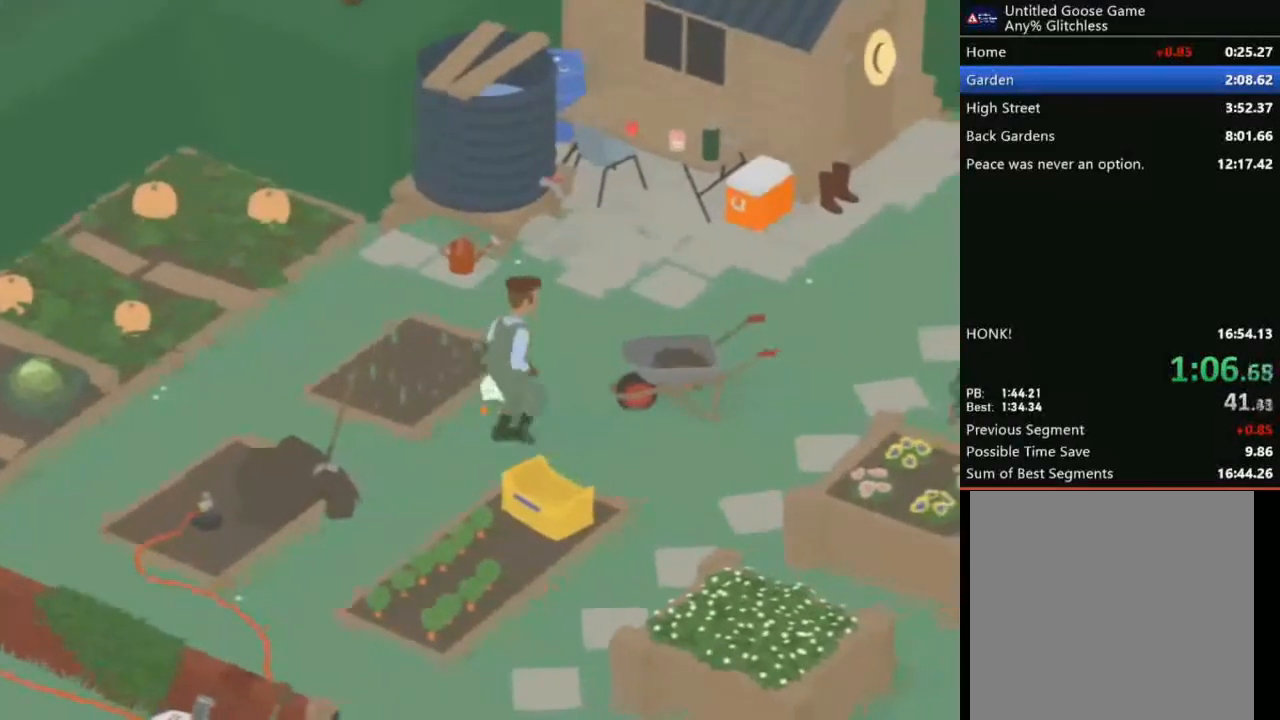
{"buttons": [], "left_stick": "center", "events": []}
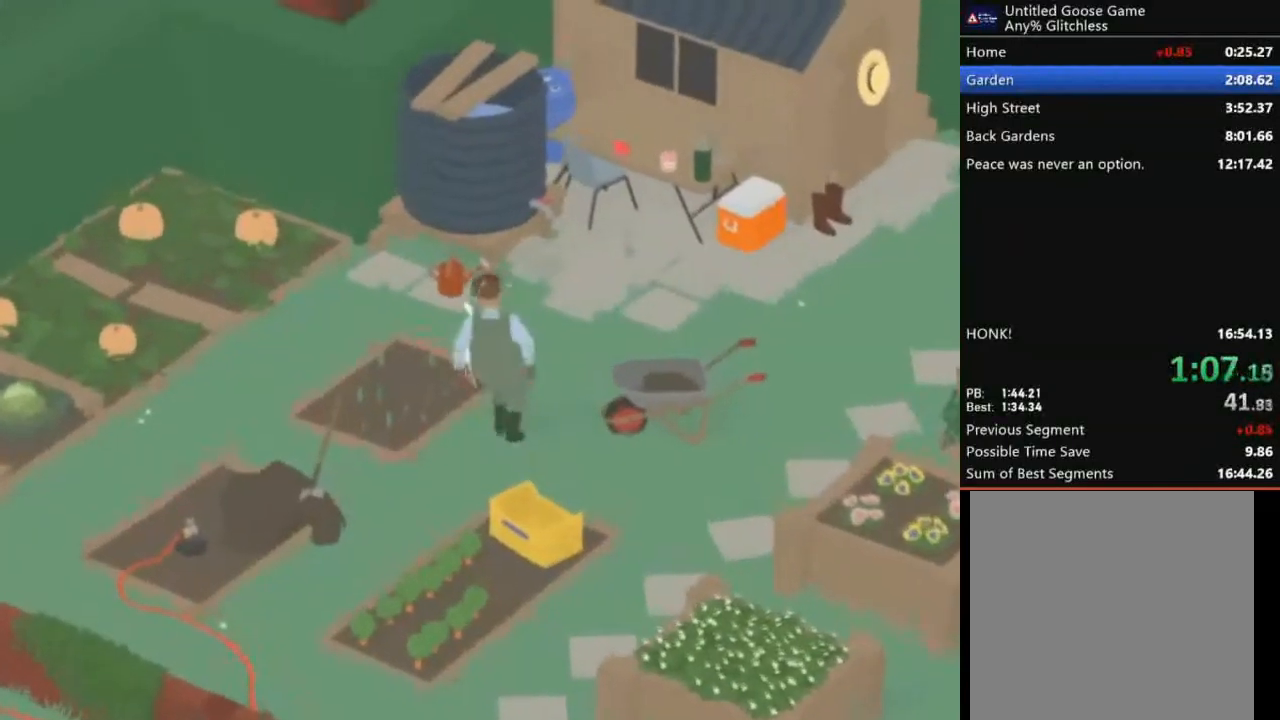
{"buttons": [], "left_stick": "center", "events": []}
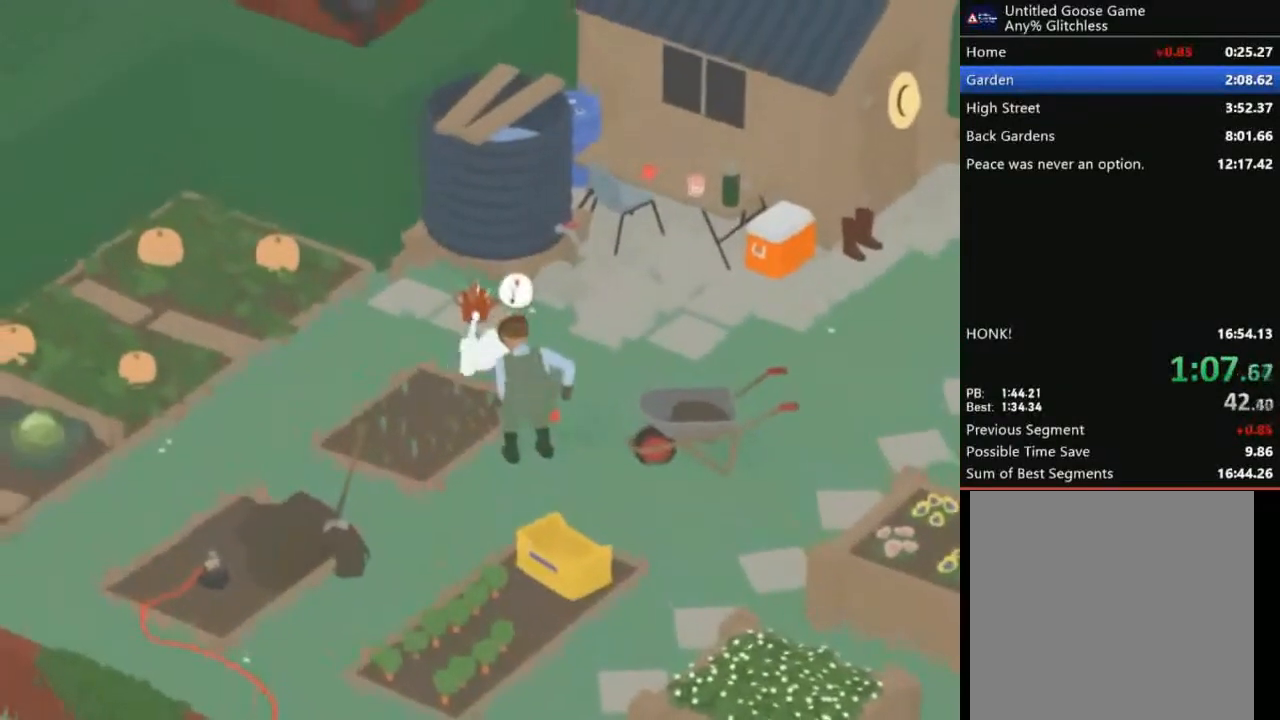
{"buttons": [], "left_stick": "center", "events": []}
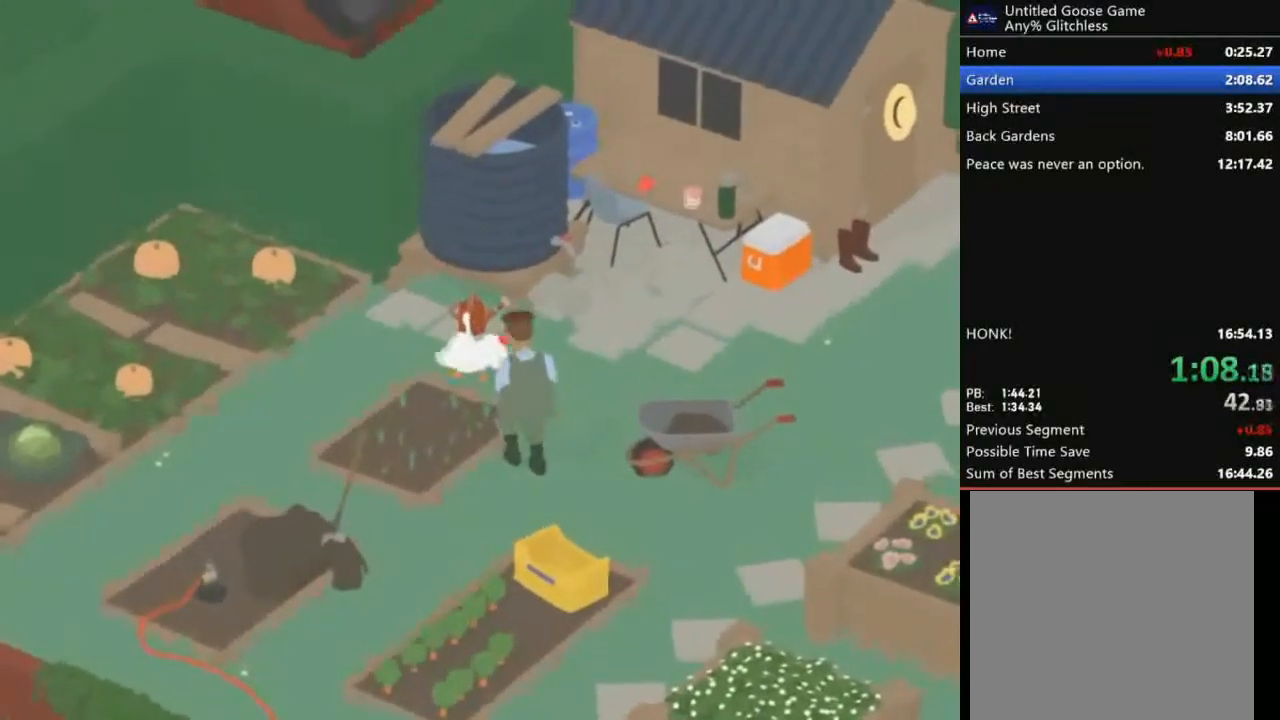
{"buttons": [], "left_stick": "down", "events": [[100, "left_stick", "down"]]}
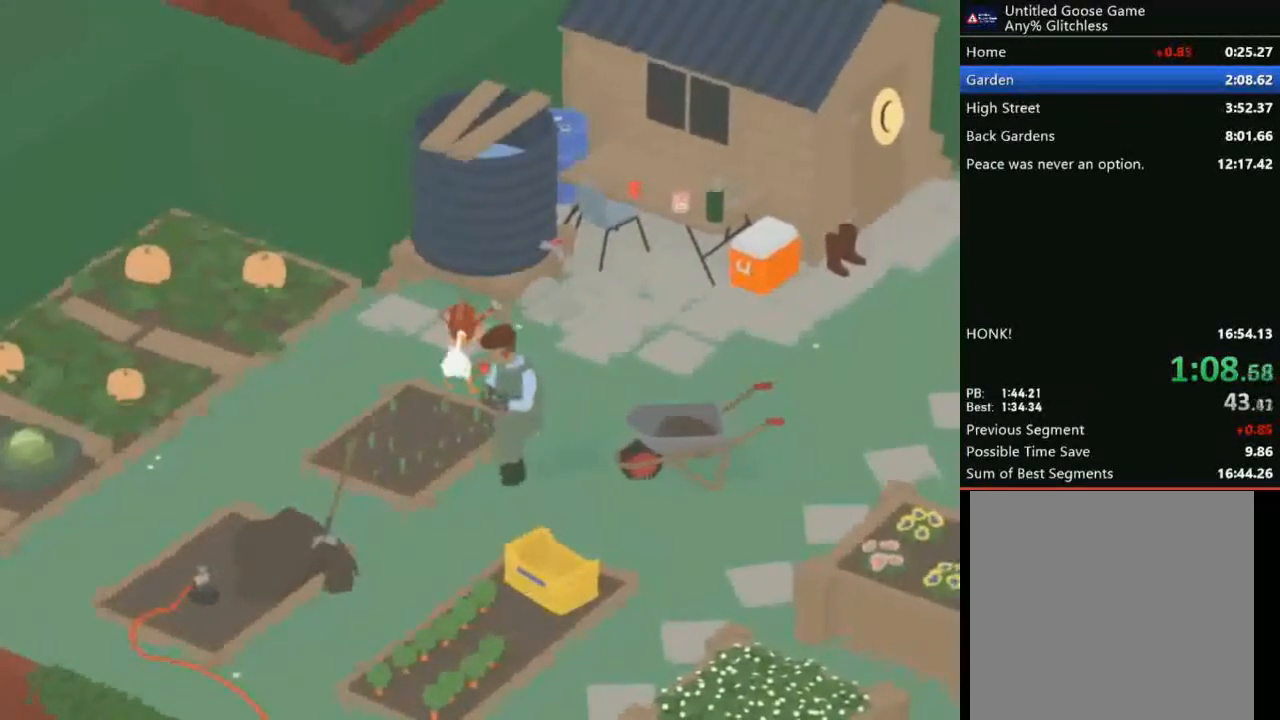
{"buttons": [], "left_stick": "down-left", "events": [[167, "left_stick", "center"], [333, "left_stick", "down-left"]]}
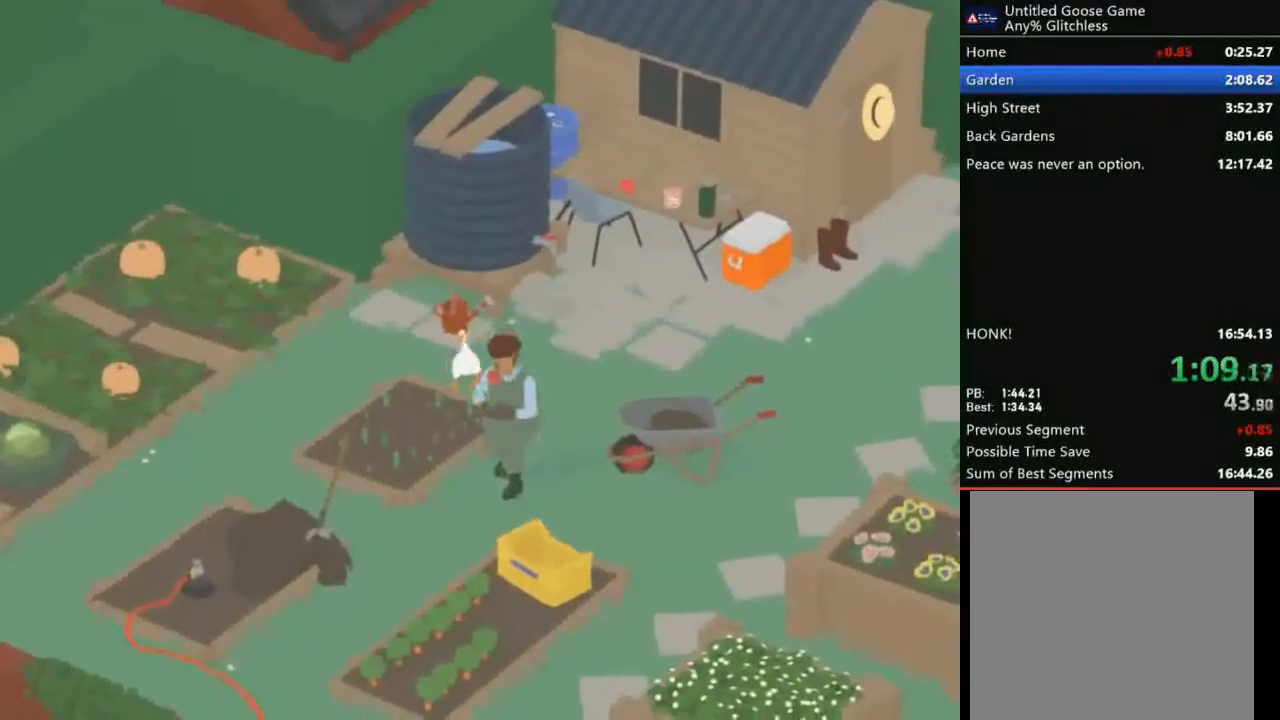
{"buttons": [], "left_stick": "center", "events": [[234, "left_stick", "center"]]}
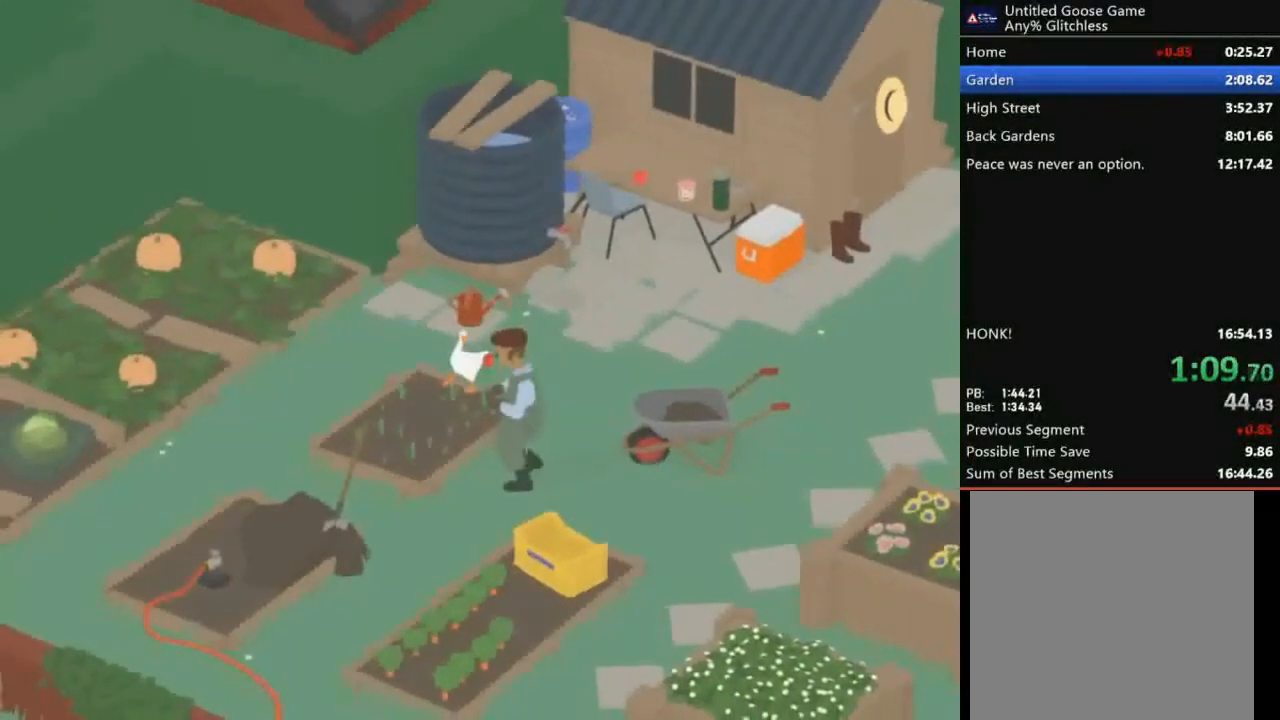
{"buttons": ["L2"], "left_stick": "center", "events": [[133, "L2", "down"], [167, "left_stick", "down"], [233, "left_stick", "center"]]}
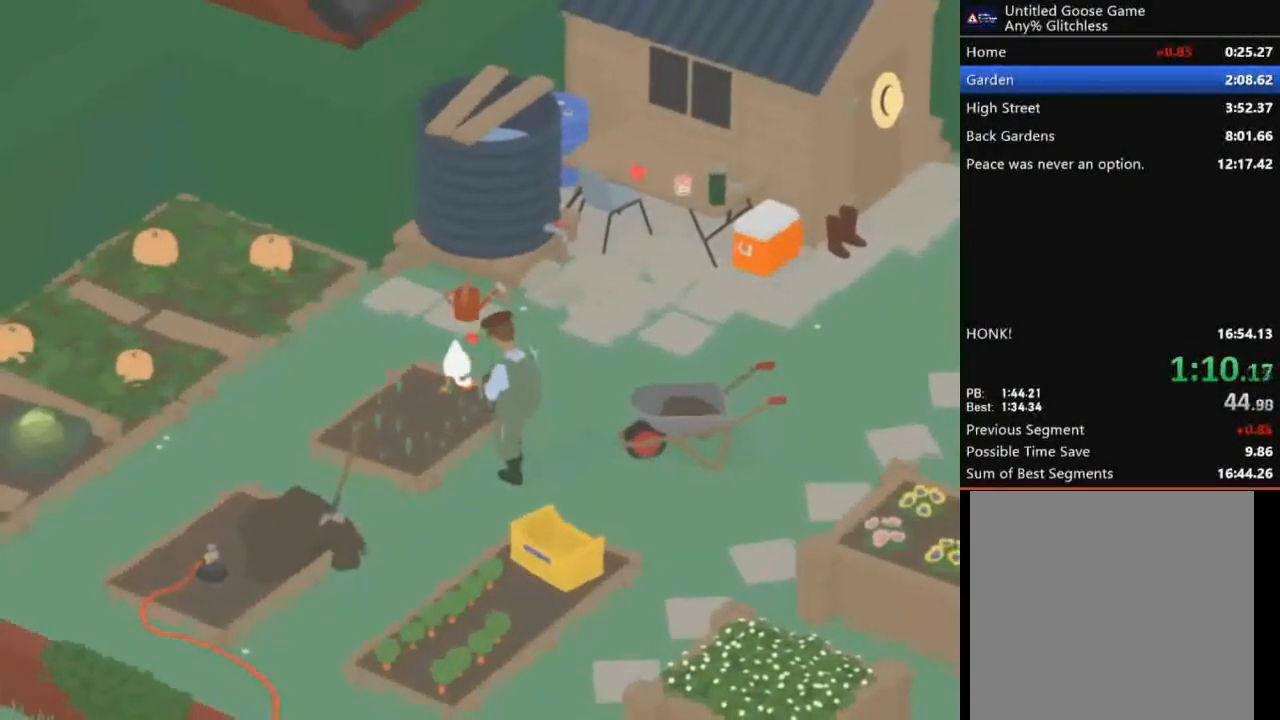
{"buttons": ["L2"], "left_stick": "center", "events": []}
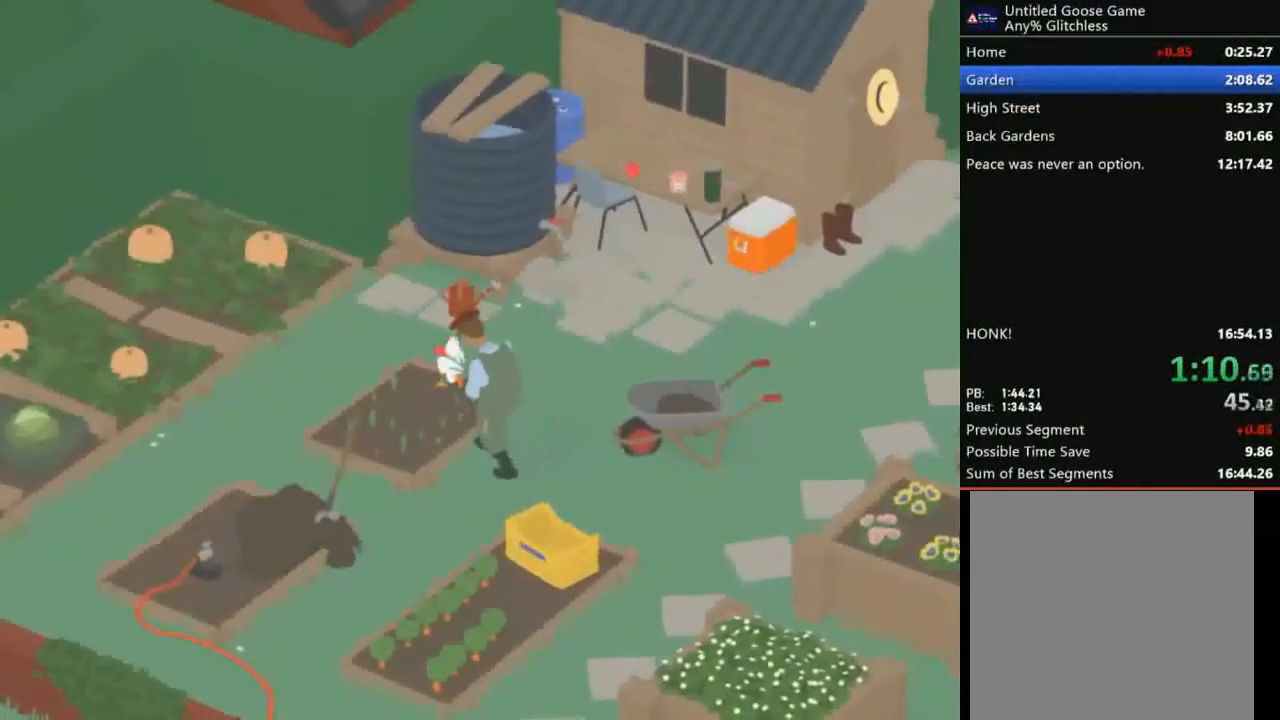
{"buttons": ["L2"], "left_stick": "center", "events": []}
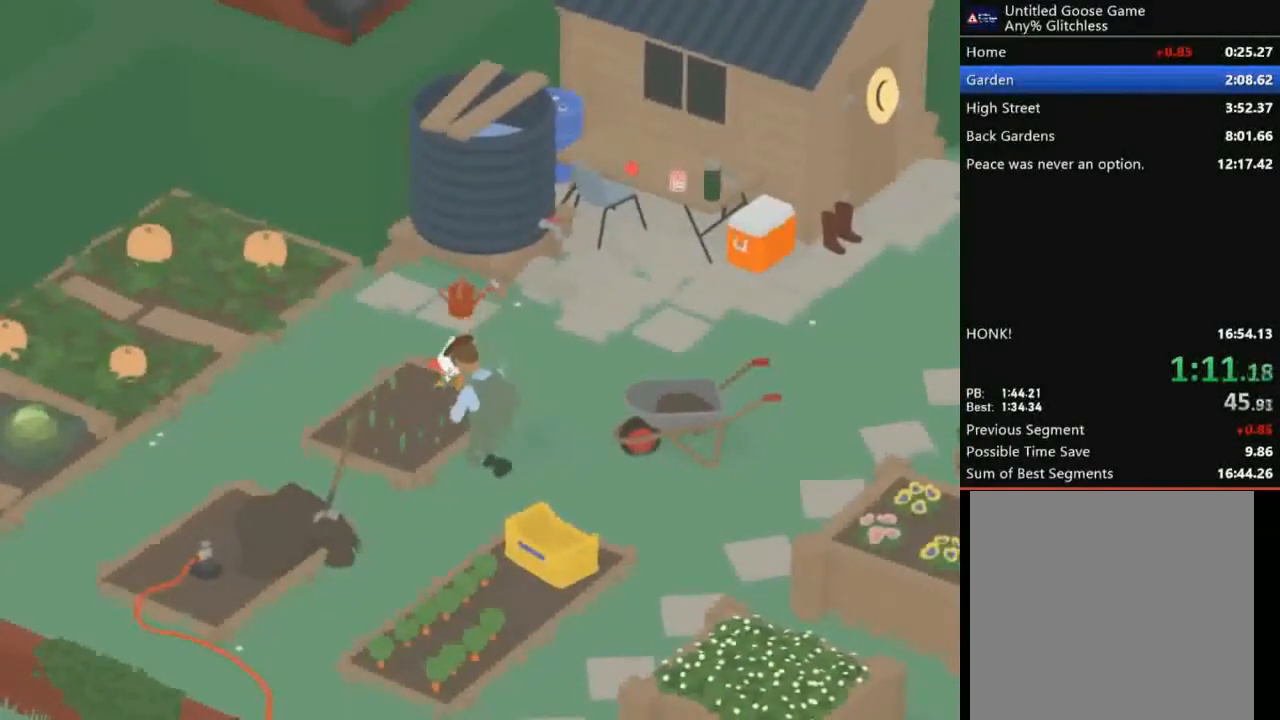
{"buttons": ["L2"], "left_stick": "center", "events": []}
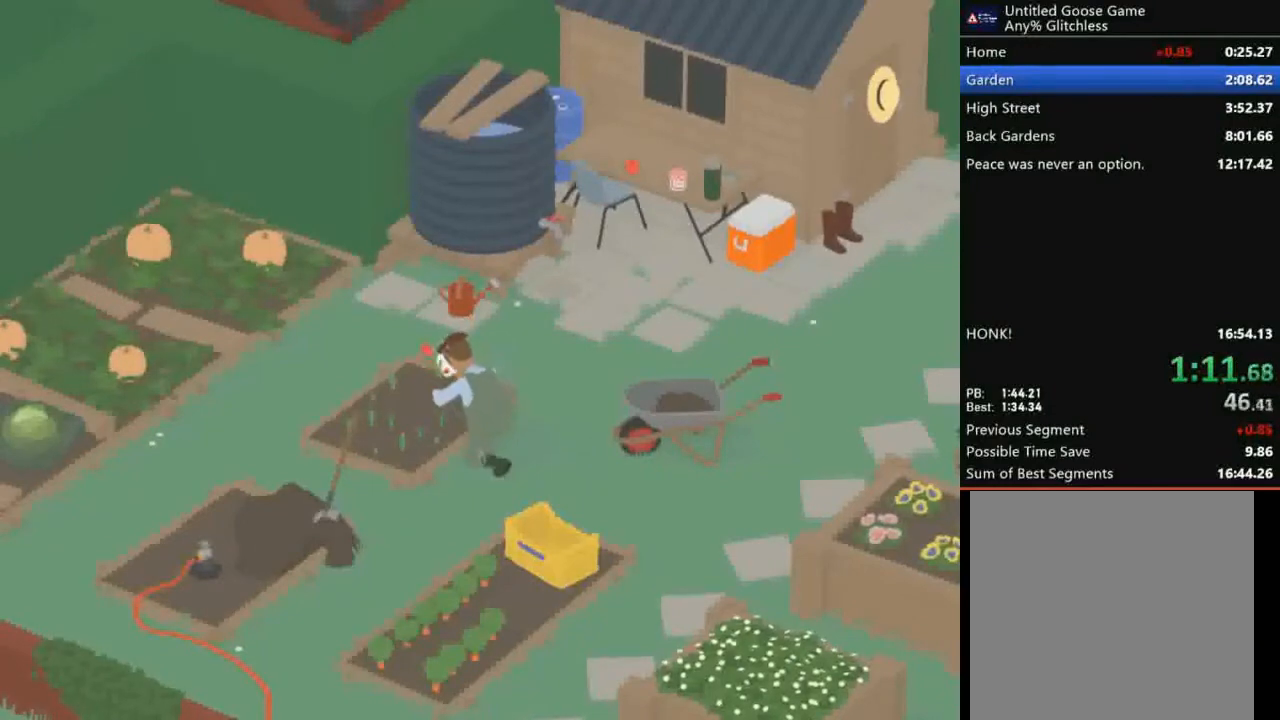
{"buttons": ["A"], "left_stick": "right", "events": [[66, "B", "down"], [133, "left_stick", "right"], [200, "B", "up"], [200, "L2", "up"], [333, "A", "down"]]}
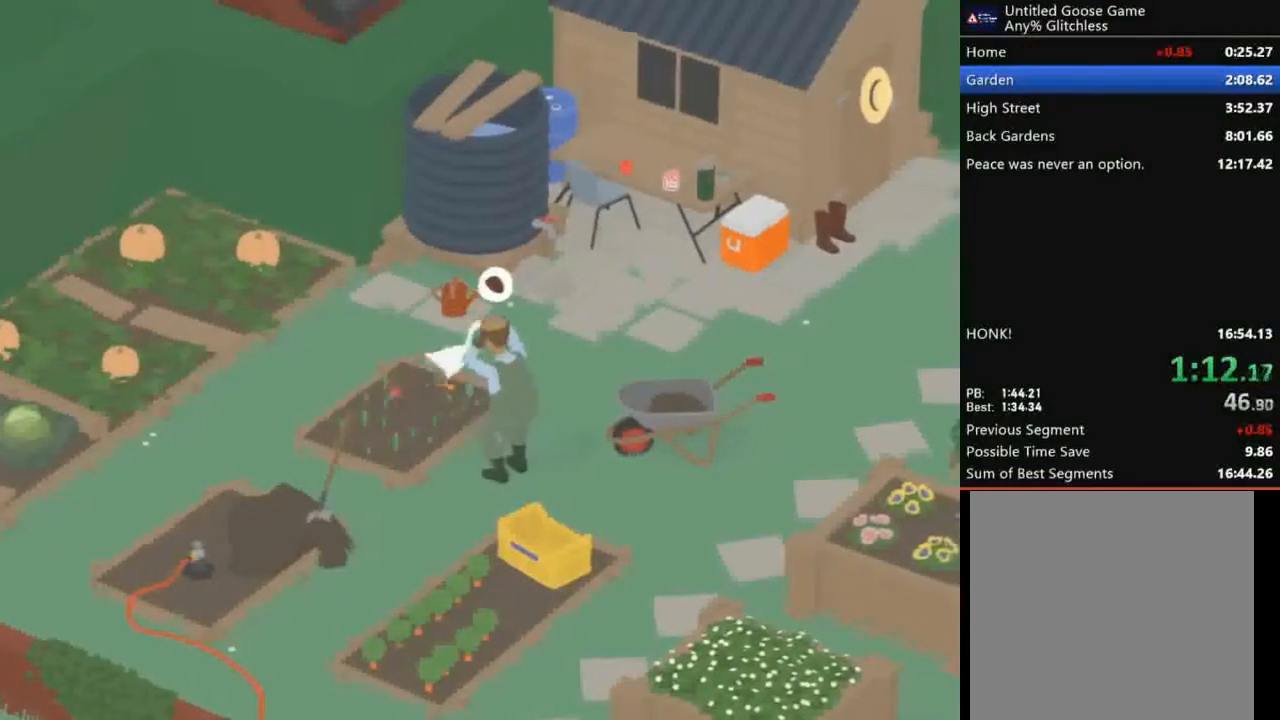
{"buttons": ["A"], "left_stick": "right", "events": []}
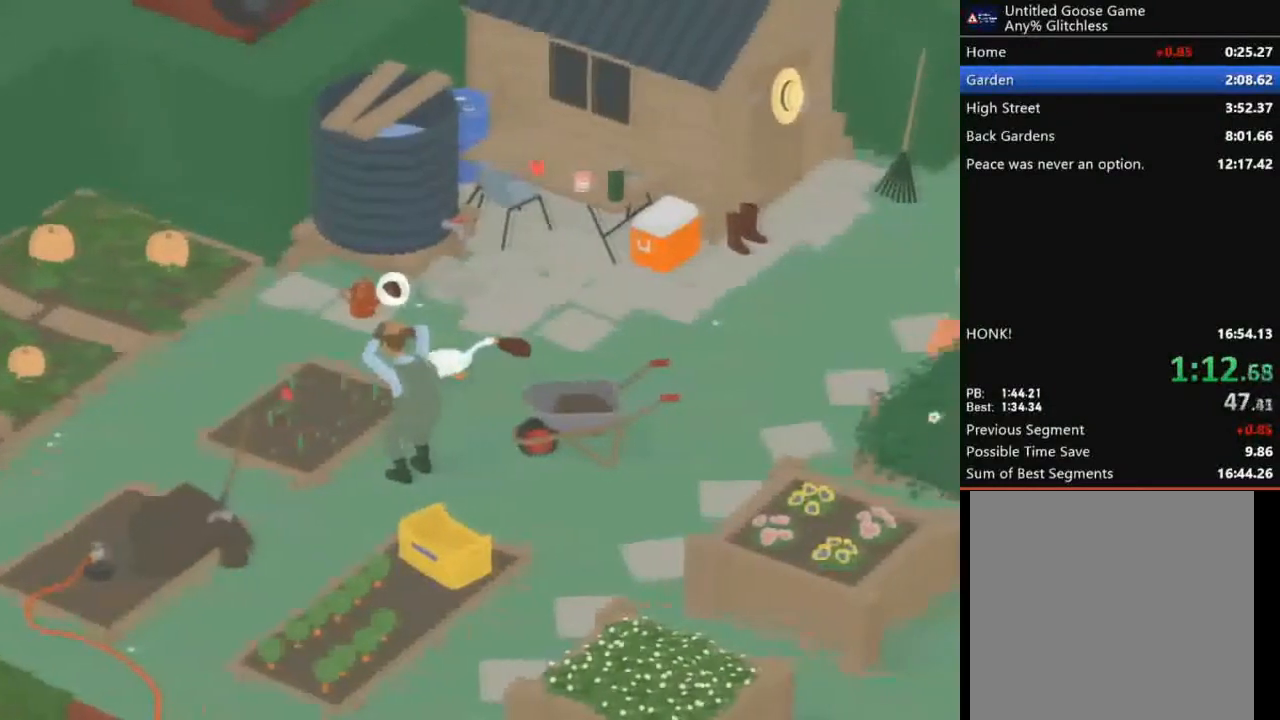
{"buttons": ["A"], "left_stick": "right", "events": []}
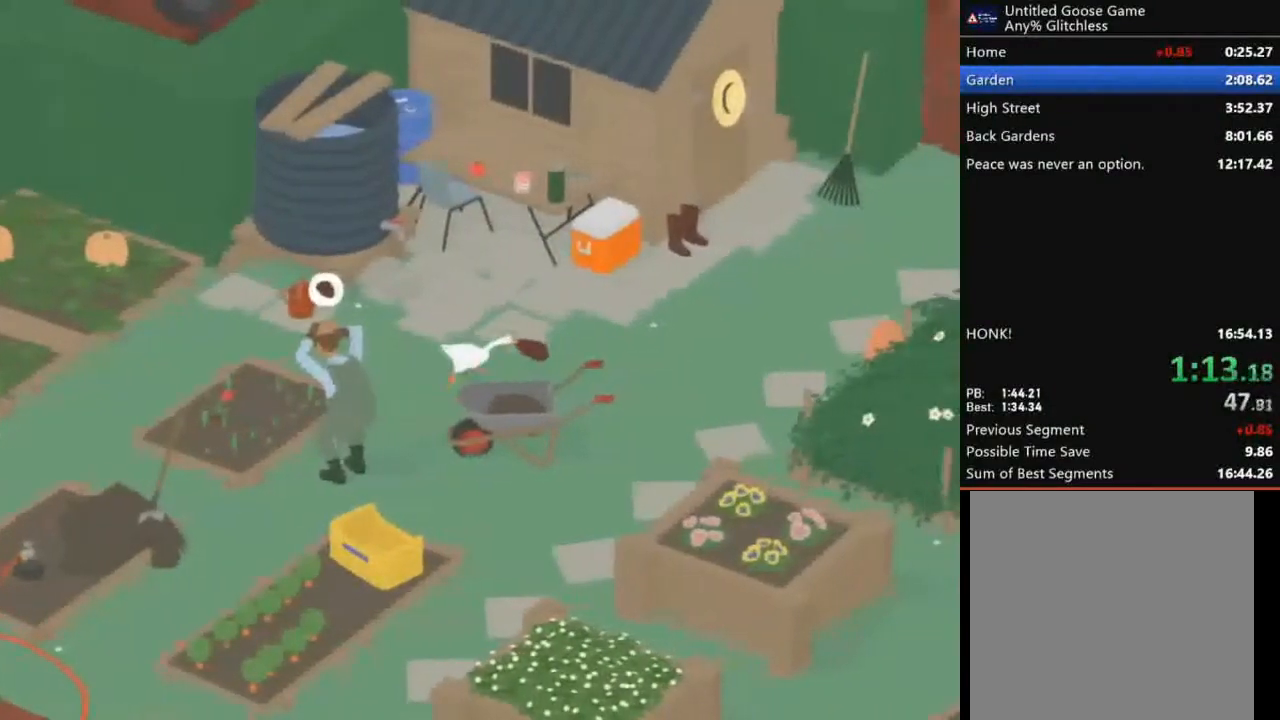
{"buttons": ["A"], "left_stick": "right", "events": []}
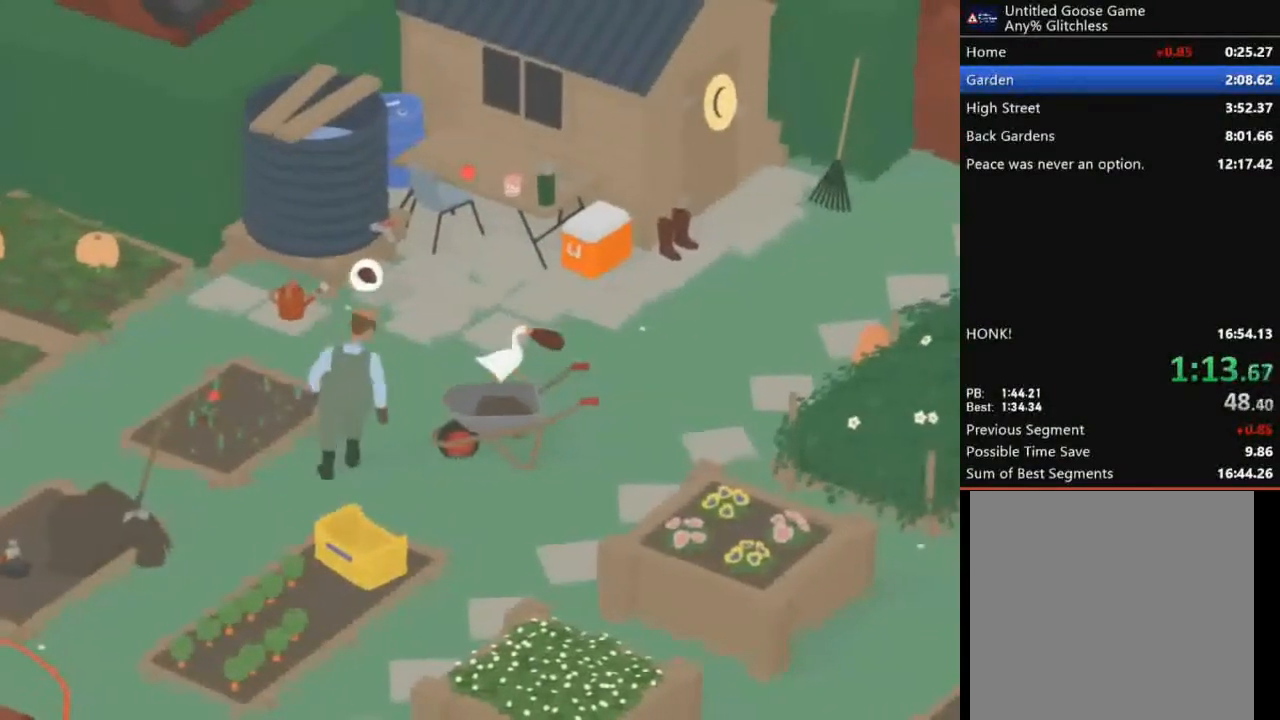
{"buttons": ["A"], "left_stick": "right", "events": [[100, "A", "up"], [133, "A", "down"]]}
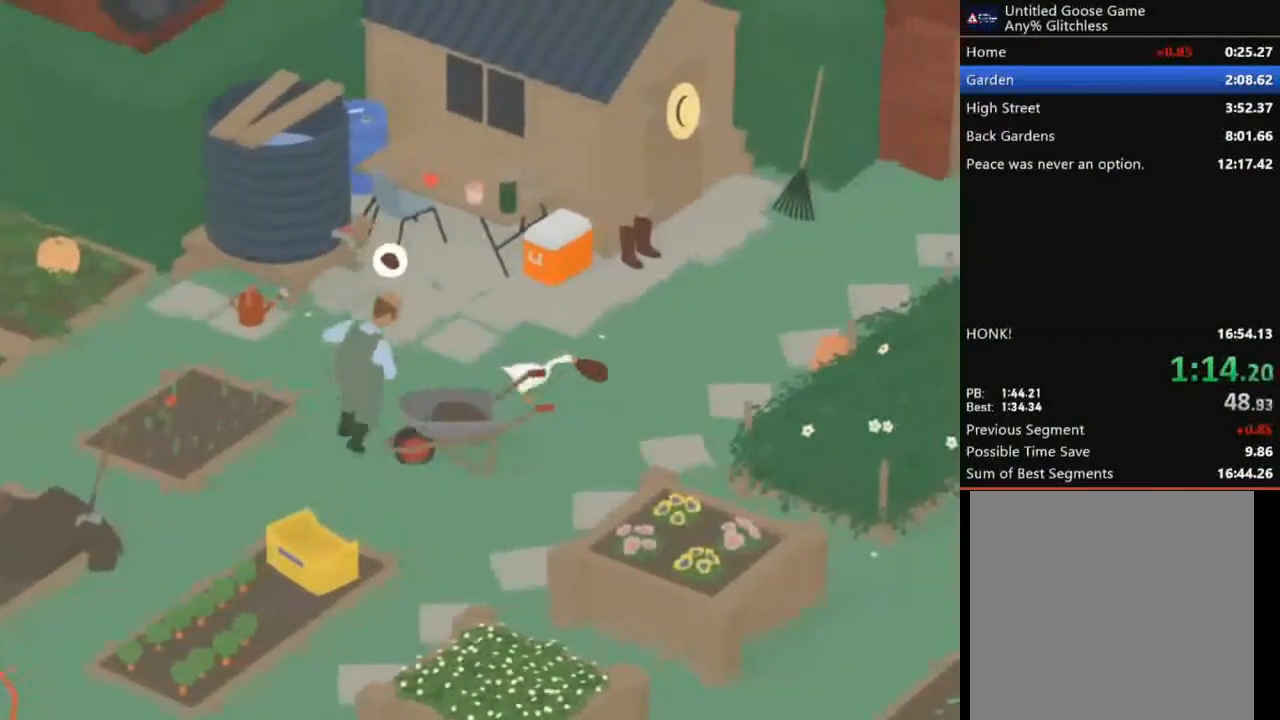
{"buttons": ["A"], "left_stick": "right", "events": []}
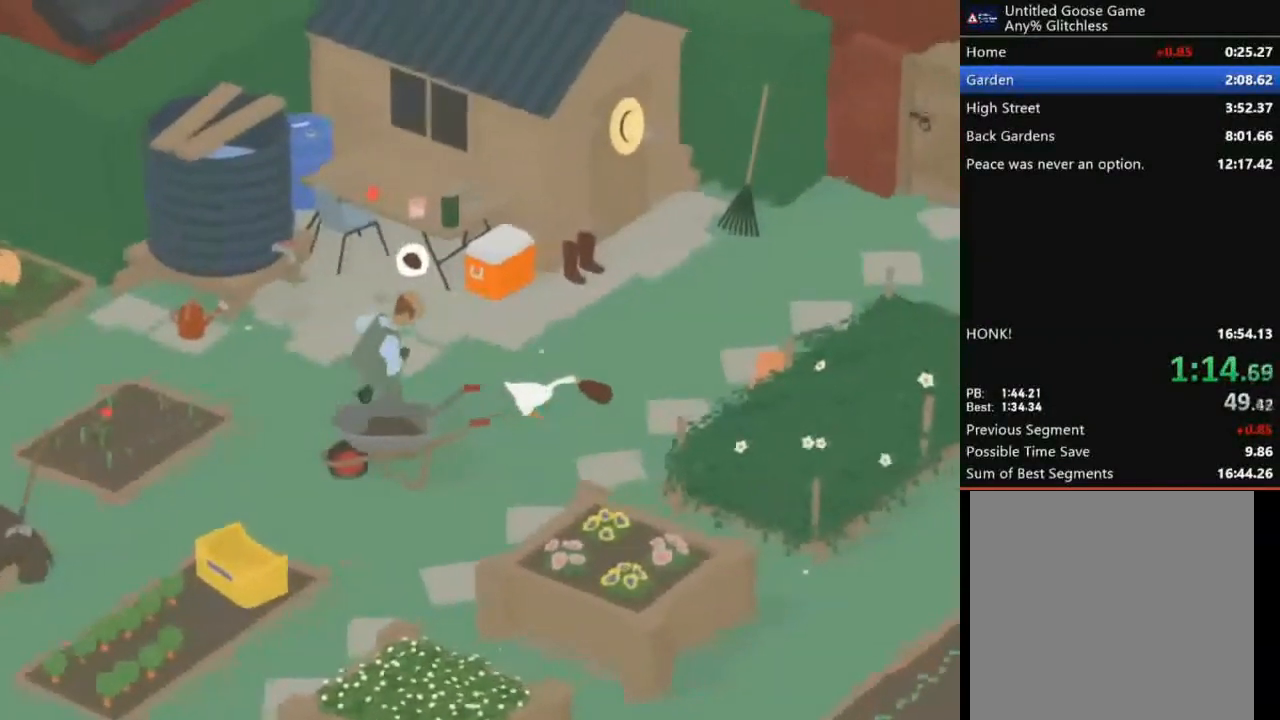
{"buttons": ["A"], "left_stick": "right", "events": []}
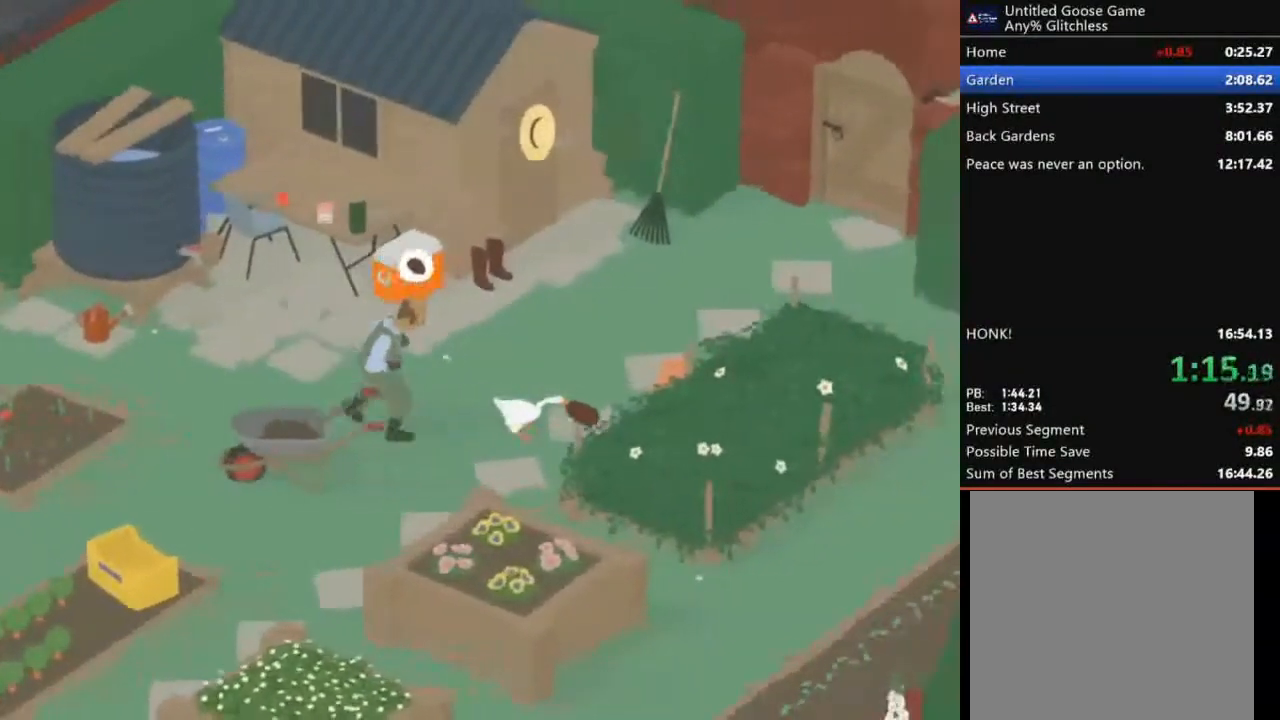
{"buttons": ["A"], "left_stick": "right", "events": []}
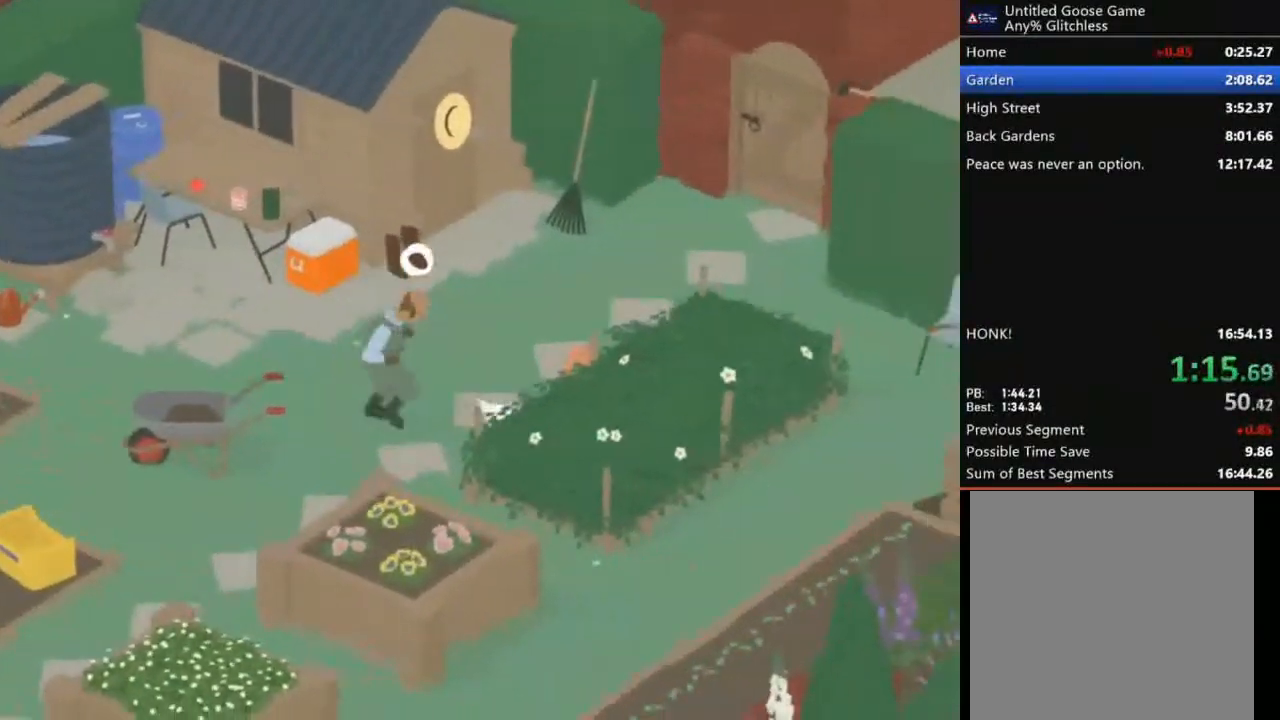
{"buttons": ["A"], "left_stick": "up-right", "events": [[500, "left_stick", "up-right"]]}
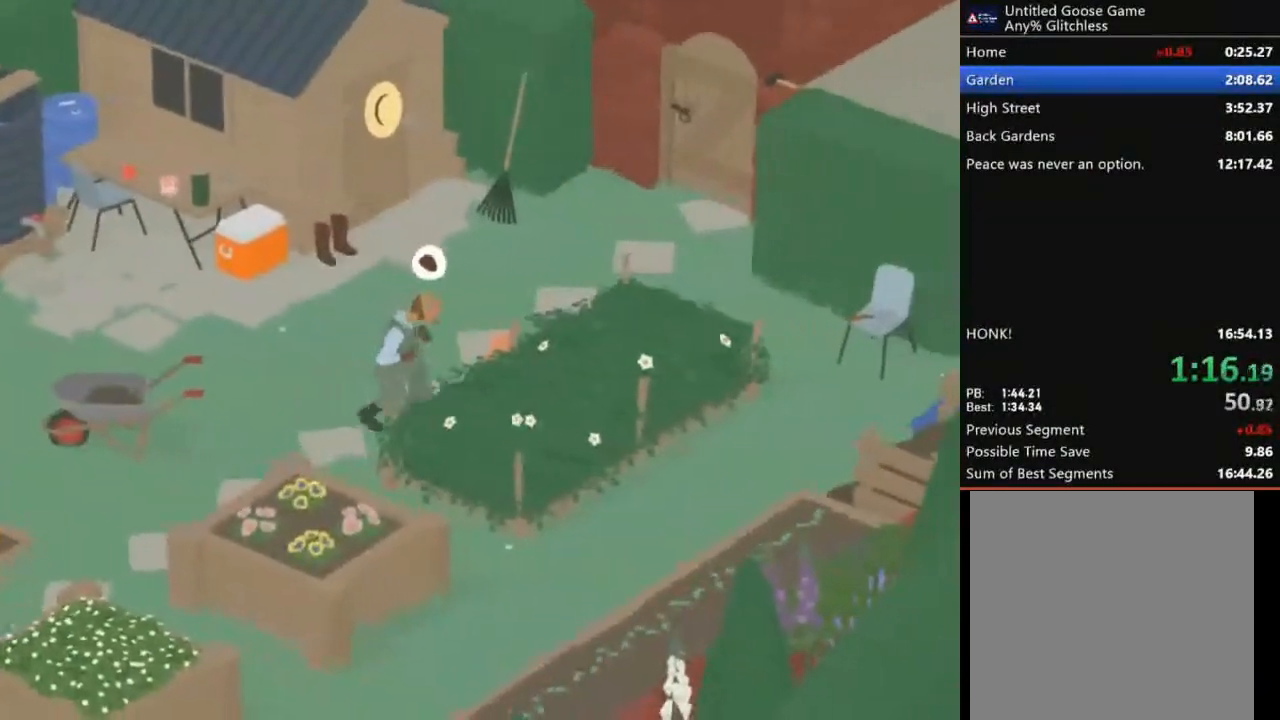
{"buttons": ["A"], "left_stick": "up", "events": [[34, "A", "up"], [100, "L2", "down"], [200, "B", "down"], [301, "B", "up"], [301, "left_stick", "up"], [334, "L2", "up"], [434, "A", "down"]]}
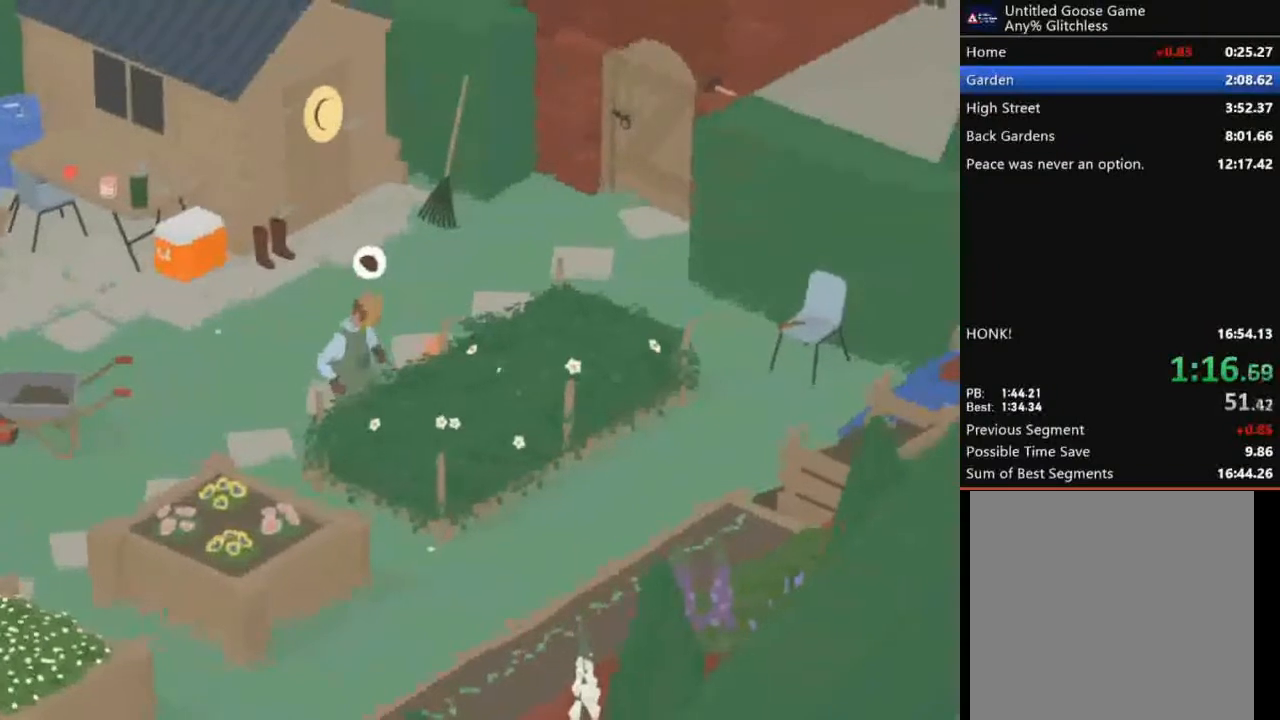
{"buttons": [], "left_stick": "up", "events": [[500, "A", "up"]]}
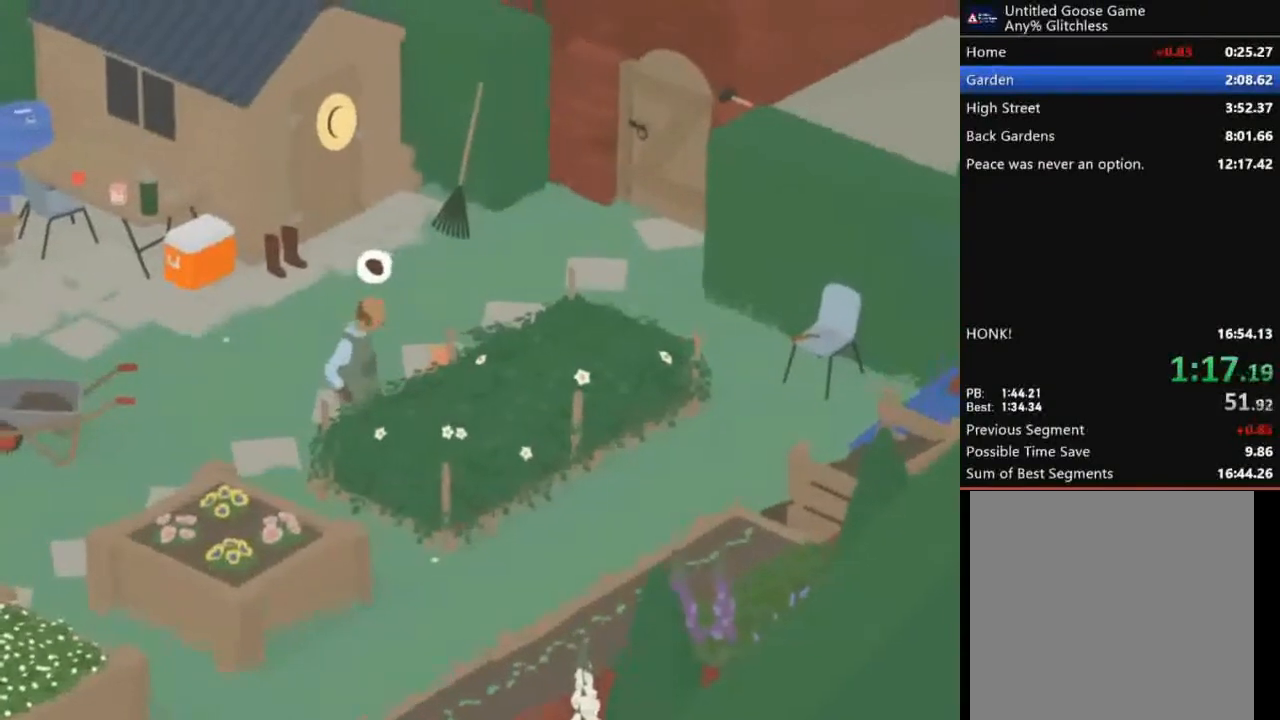
{"buttons": ["A"], "left_stick": "up", "events": [[234, "A", "down"]]}
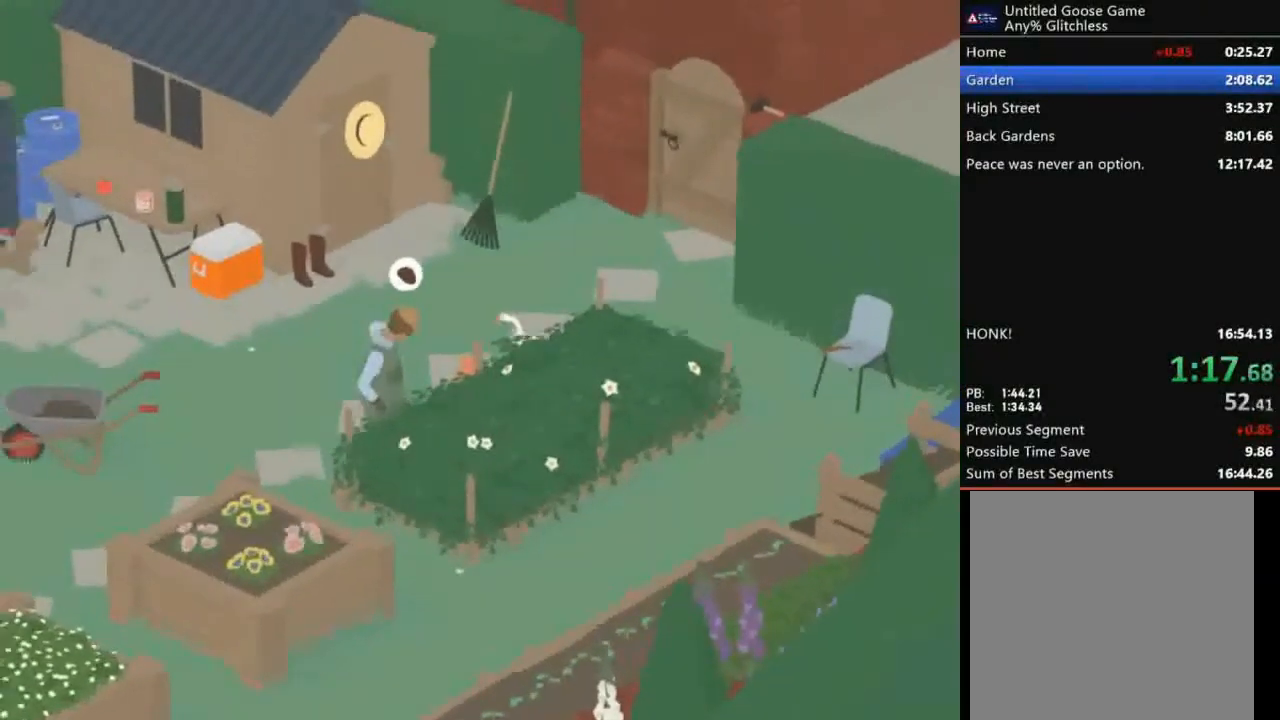
{"buttons": ["A"], "left_stick": "up", "events": []}
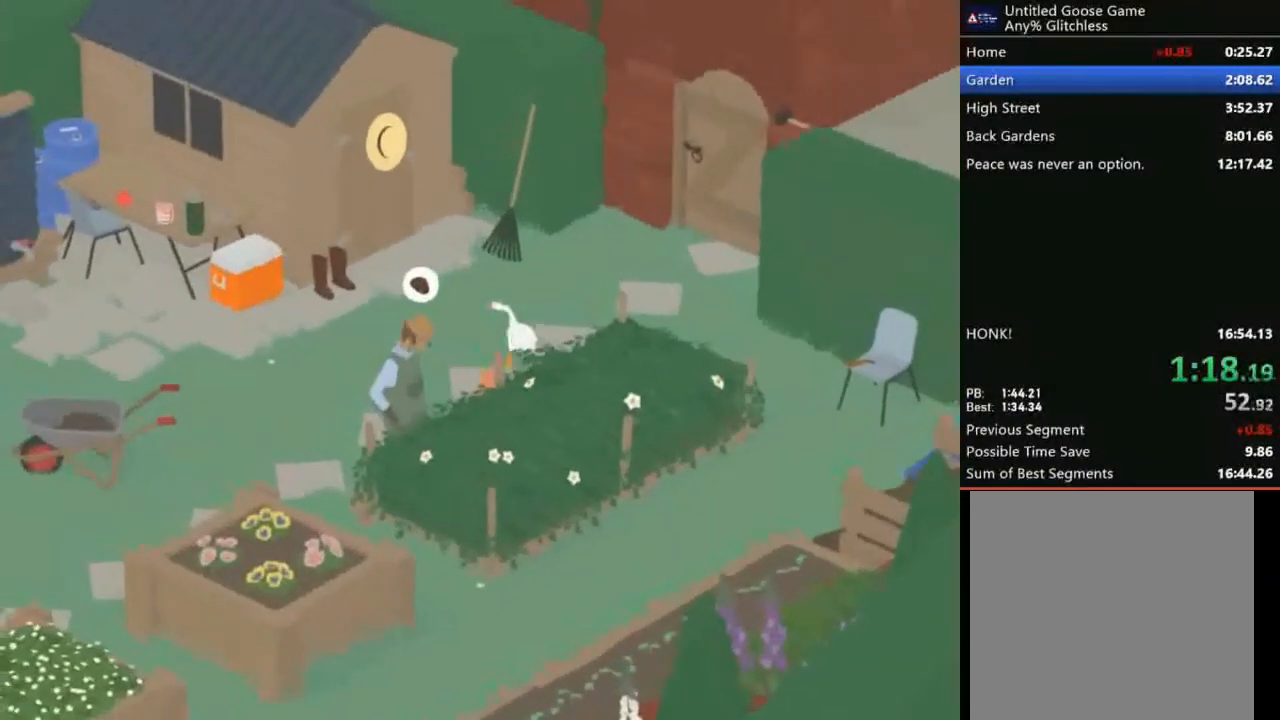
{"buttons": ["A"], "left_stick": "up", "events": []}
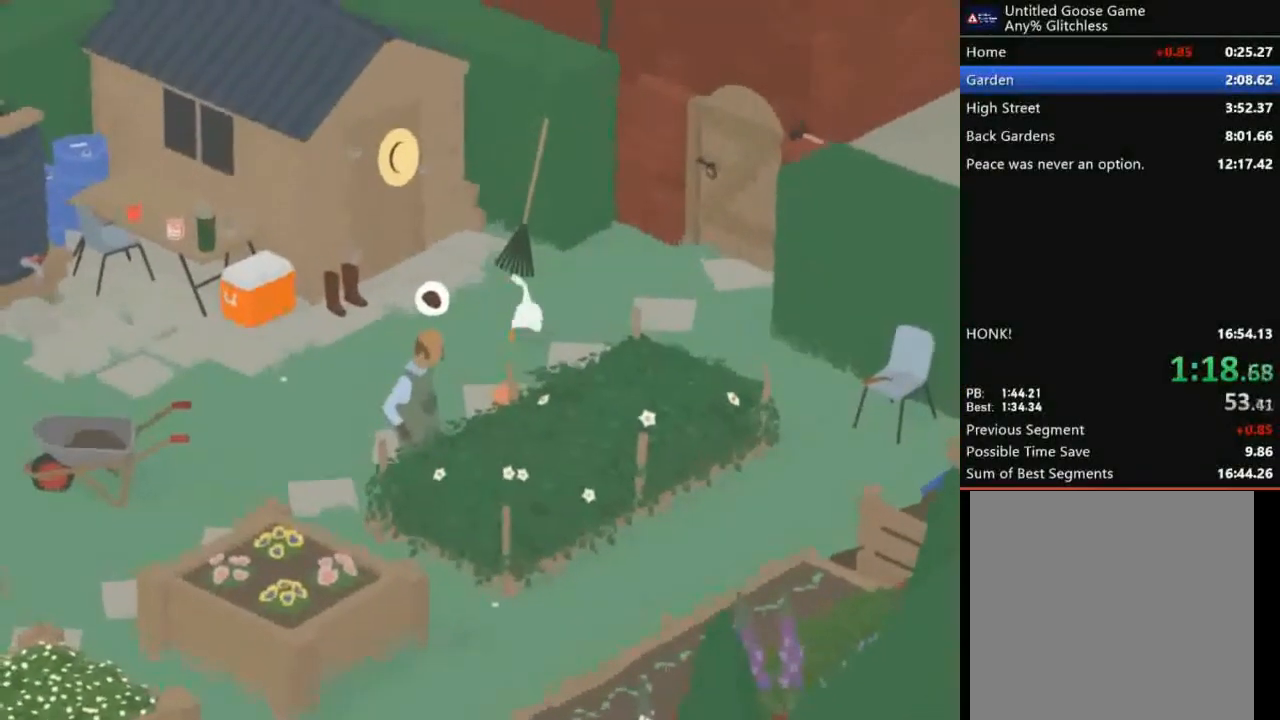
{"buttons": ["L2"], "left_stick": "up", "events": [[267, "L2", "down"], [400, "A", "up"]]}
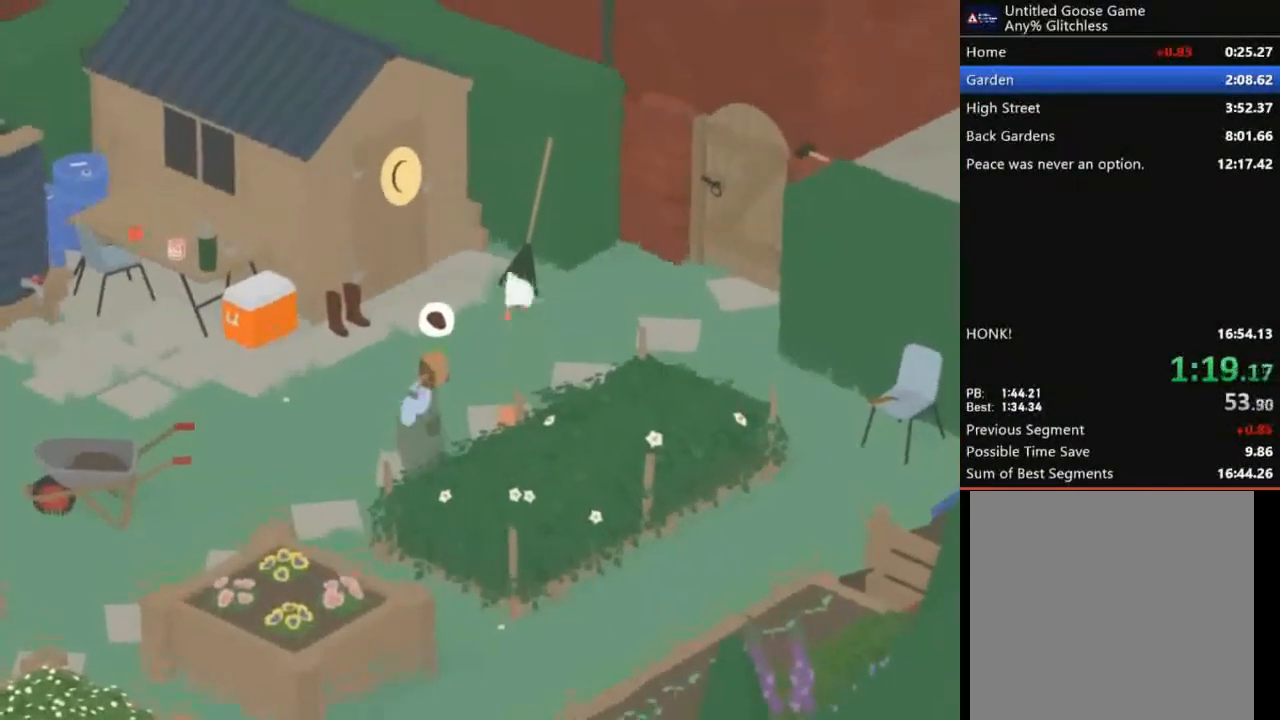
{"buttons": ["A"], "left_stick": "down-left", "events": [[34, "B", "down"], [67, "L2", "up"], [100, "B", "up"], [100, "left_stick", "down-left"], [267, "A", "down"]]}
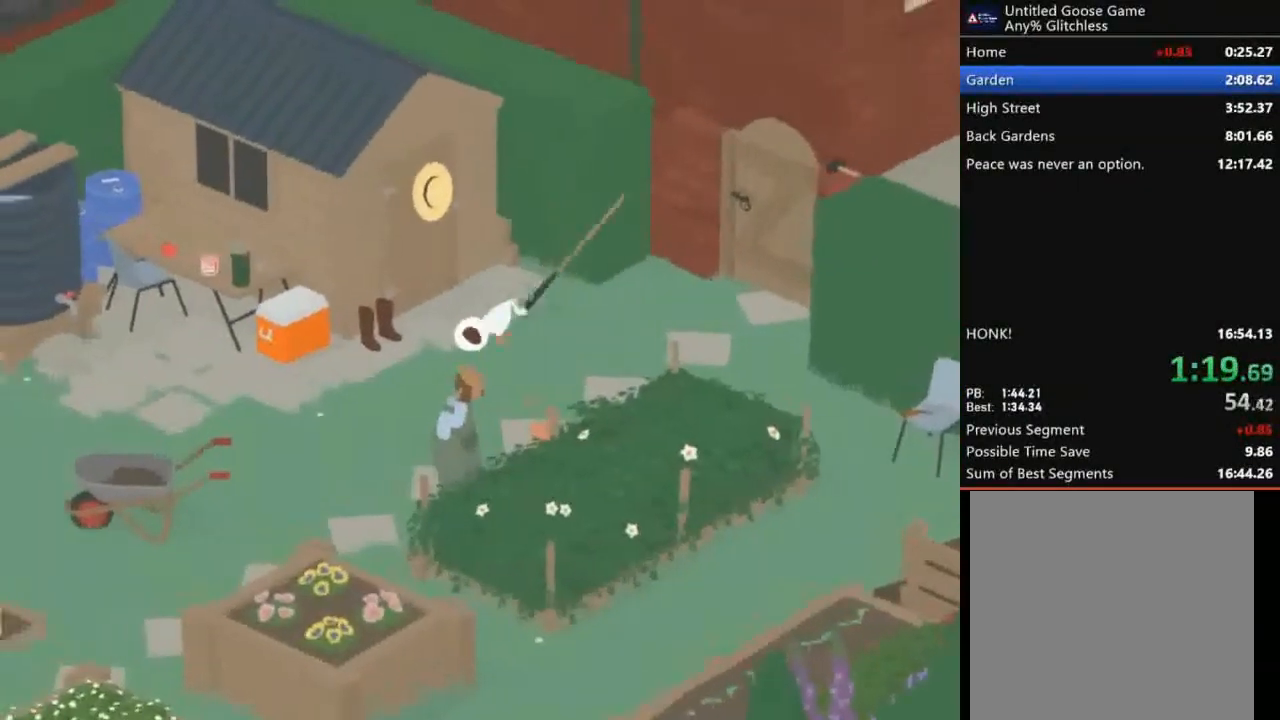
{"buttons": ["A"], "left_stick": "down-left", "events": []}
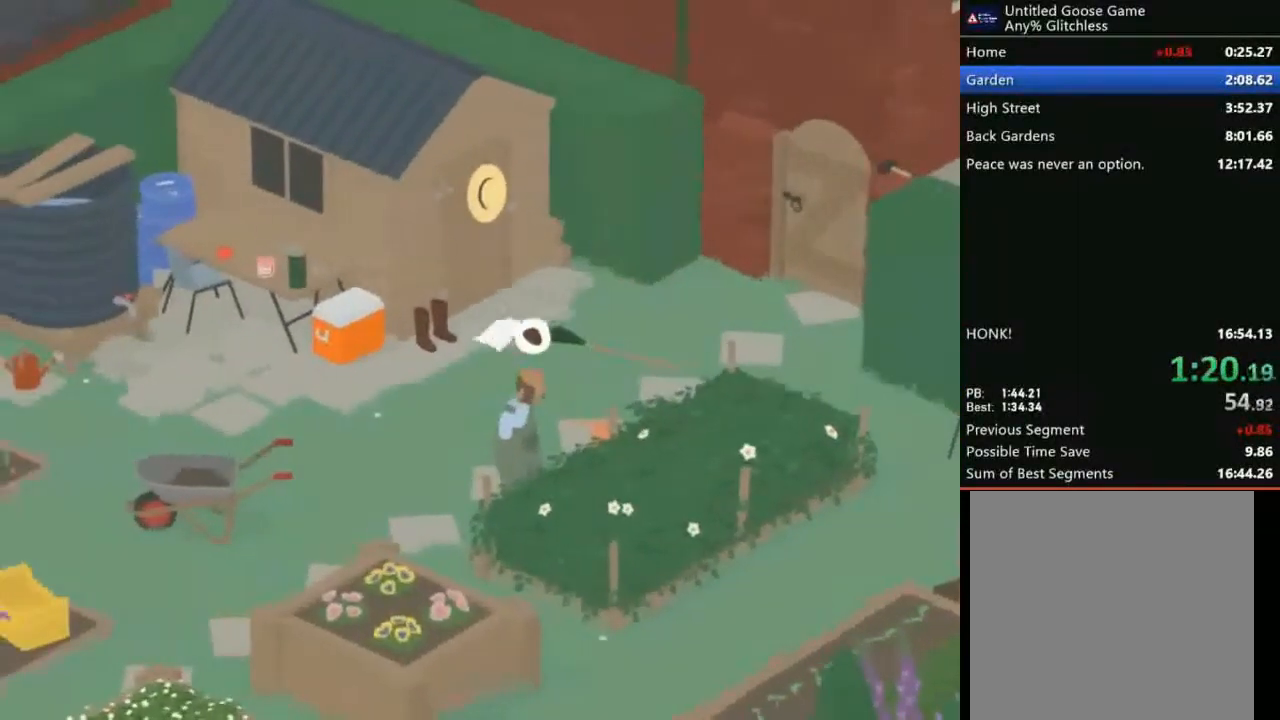
{"buttons": ["A"], "left_stick": "down-left", "events": []}
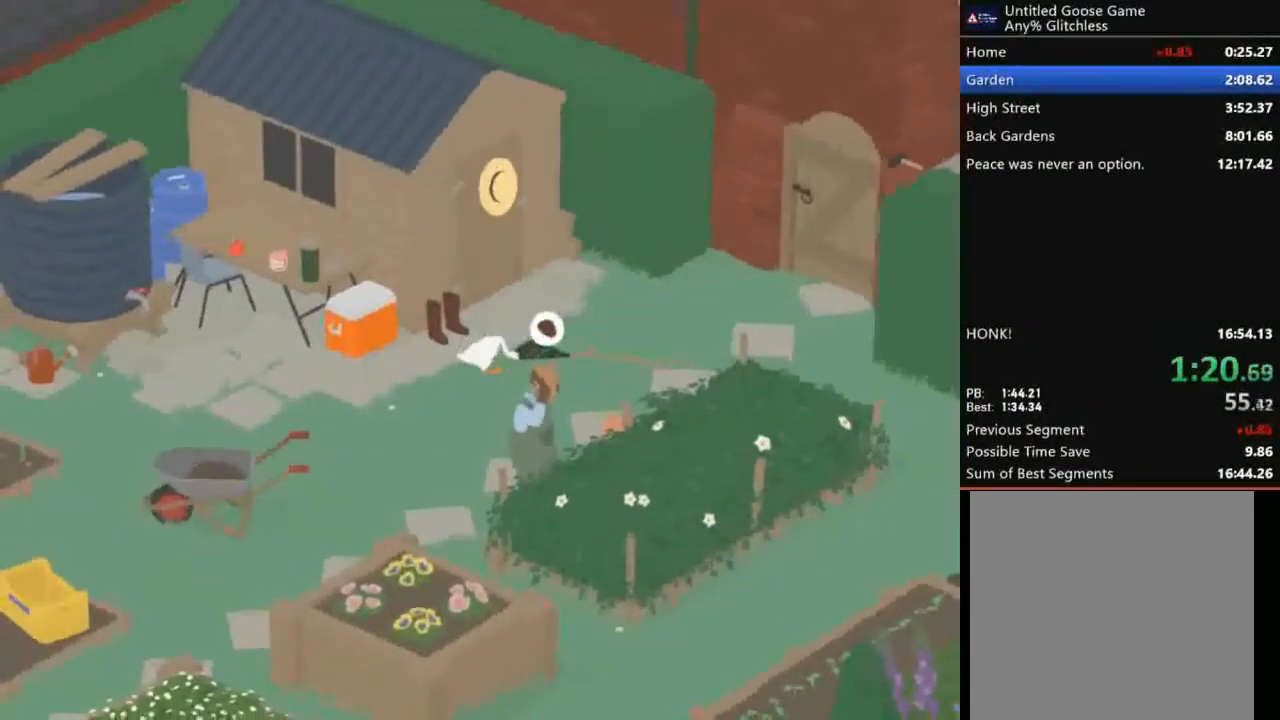
{"buttons": ["A"], "left_stick": "down-left", "events": []}